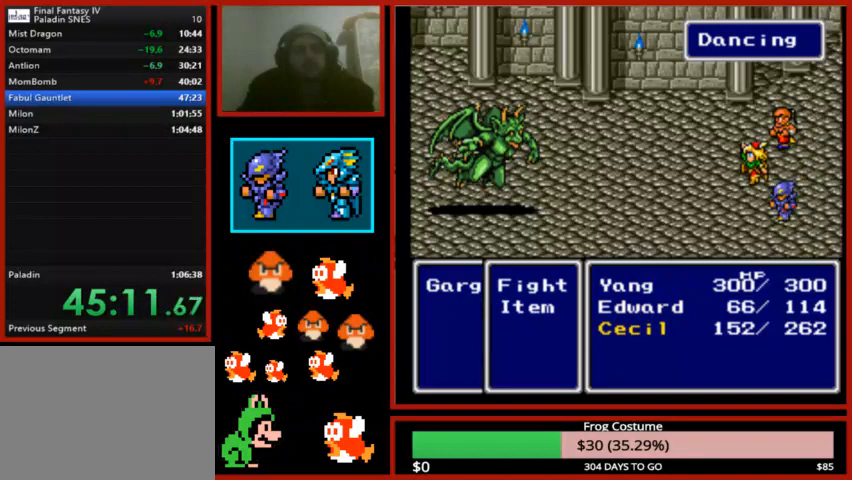
Gameplay with a controller (PlayStation layout); each line is a JSON object with the inputs held at the frame after it. "events" lists button and stick changes between this image and that frame as [ms after this image, input, new state], when the widget could be followed in between.
{"buttons": [], "left_stick": "center", "right_stick": "center", "events": [[133, "CIRCLE", "up"], [367, "DPAD_RIGHT", "down"], [467, "DPAD_RIGHT", "up"]]}
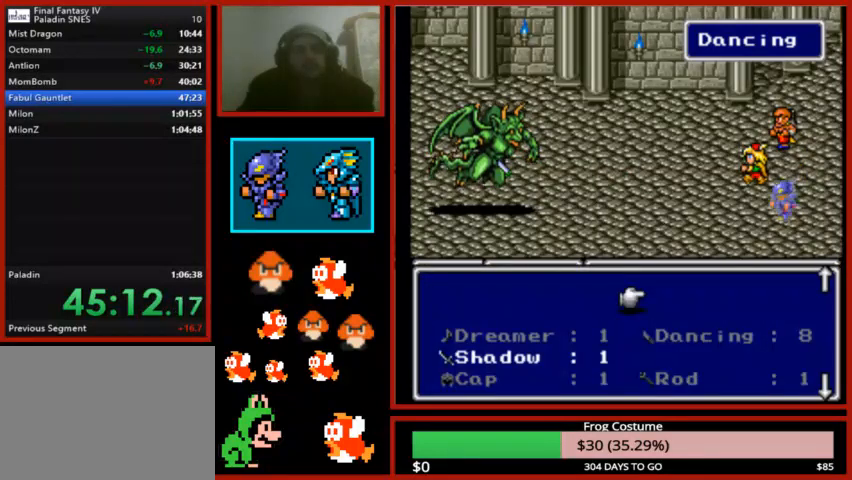
{"buttons": ["CIRCLE", "DPAD_DOWN"], "left_stick": "center", "right_stick": "center", "events": [[100, "DPAD_DOWN", "down"], [167, "DPAD_DOWN", "up"], [233, "DPAD_DOWN", "down"], [333, "DPAD_DOWN", "up"], [400, "CIRCLE", "down"], [500, "DPAD_DOWN", "down"]]}
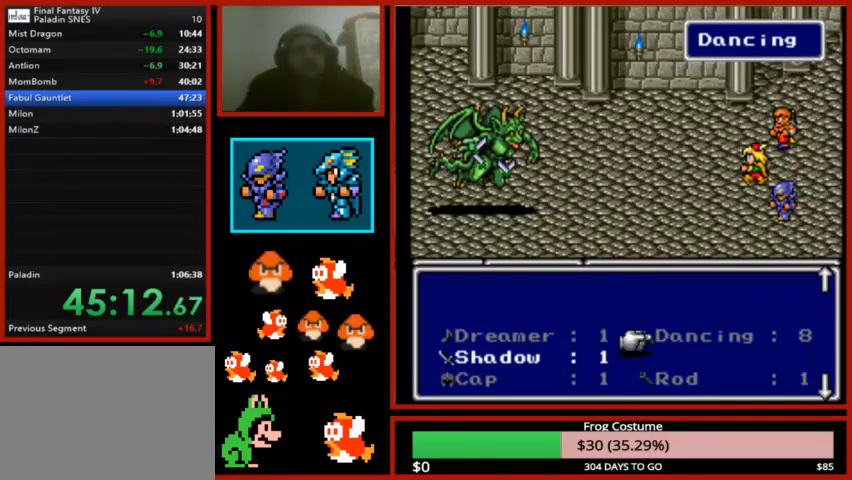
{"buttons": [], "left_stick": "center", "right_stick": "center", "events": [[33, "CIRCLE", "up"], [100, "CIRCLE", "down"], [100, "DPAD_DOWN", "up"], [200, "CIRCLE", "up"], [267, "DPAD_LEFT", "down"], [333, "DPAD_LEFT", "up"]]}
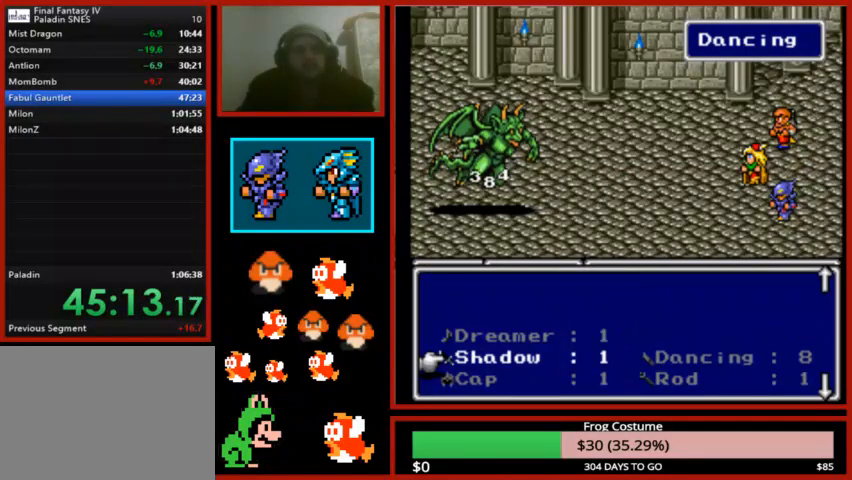
{"buttons": [], "left_stick": "center", "right_stick": "center", "events": [[167, "DPAD_UP", "down"], [233, "DPAD_UP", "up"], [267, "CROSS", "down"], [400, "CROSS", "up"]]}
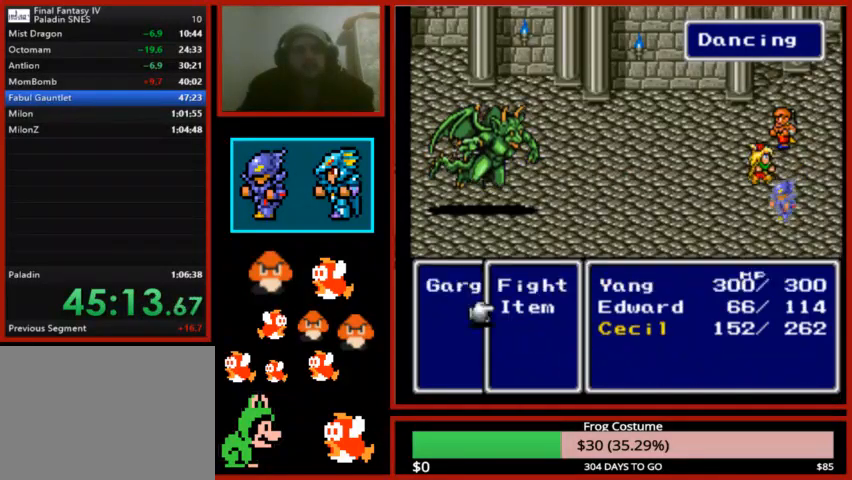
{"buttons": [], "left_stick": "center", "right_stick": "center", "events": []}
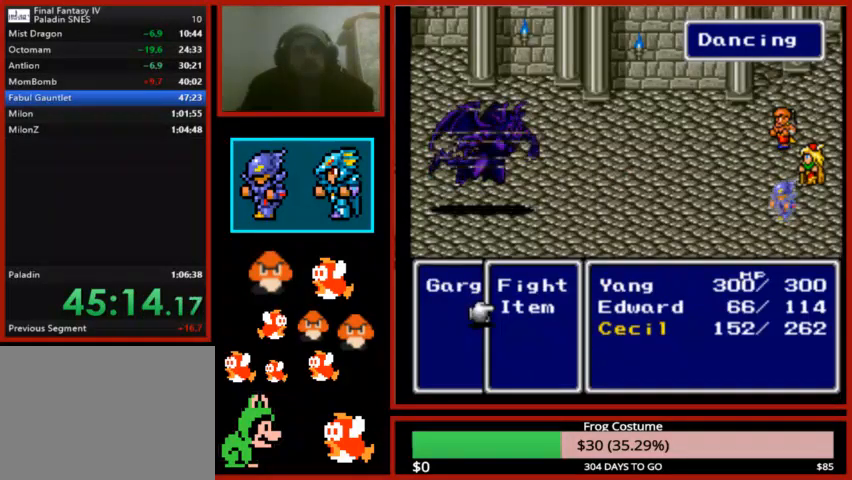
{"buttons": [], "left_stick": "center", "right_stick": "center", "events": []}
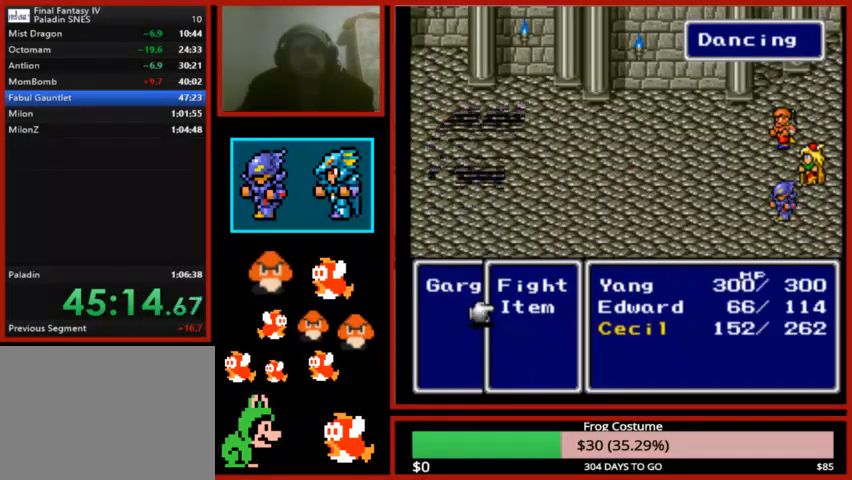
{"buttons": [], "left_stick": "center", "right_stick": "center", "events": []}
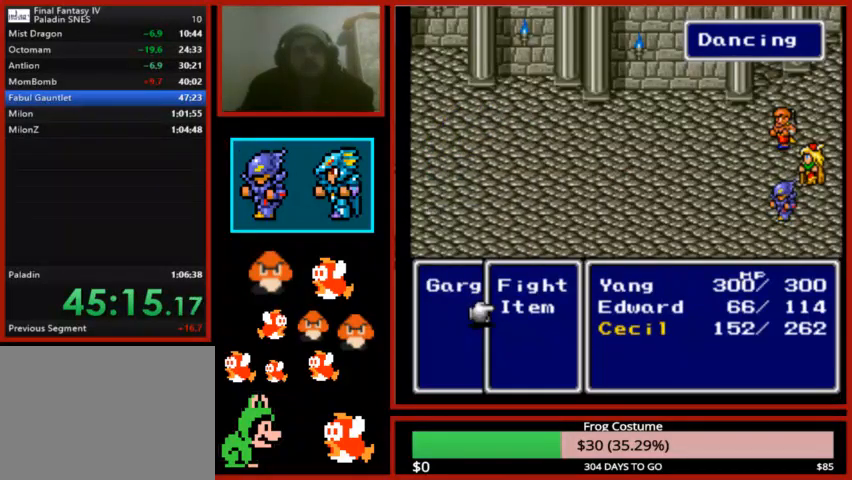
{"buttons": [], "left_stick": "center", "right_stick": "center", "events": [[367, "CIRCLE", "down"], [467, "CIRCLE", "up"]]}
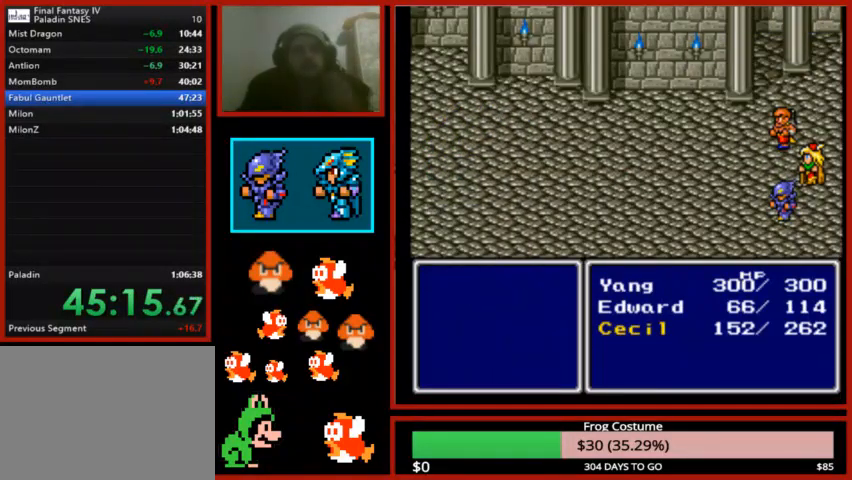
{"buttons": [], "left_stick": "center", "right_stick": "center", "events": [[367, "CIRCLE", "down"], [467, "CIRCLE", "up"]]}
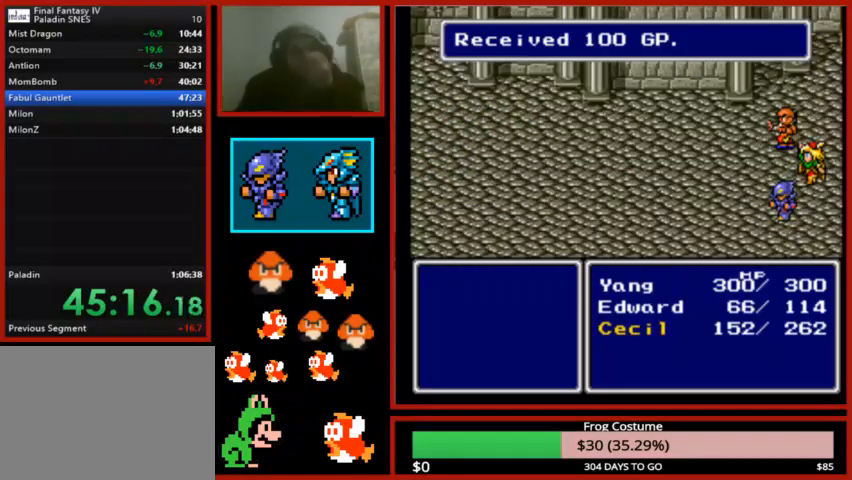
{"buttons": ["CIRCLE"], "left_stick": "center", "right_stick": "center", "events": [[67, "CIRCLE", "down"], [100, "CIRCLE", "up"], [167, "CIRCLE", "down"], [233, "CIRCLE", "up"], [333, "CIRCLE", "down"], [367, "CIRCLE", "up"], [433, "CIRCLE", "down"]]}
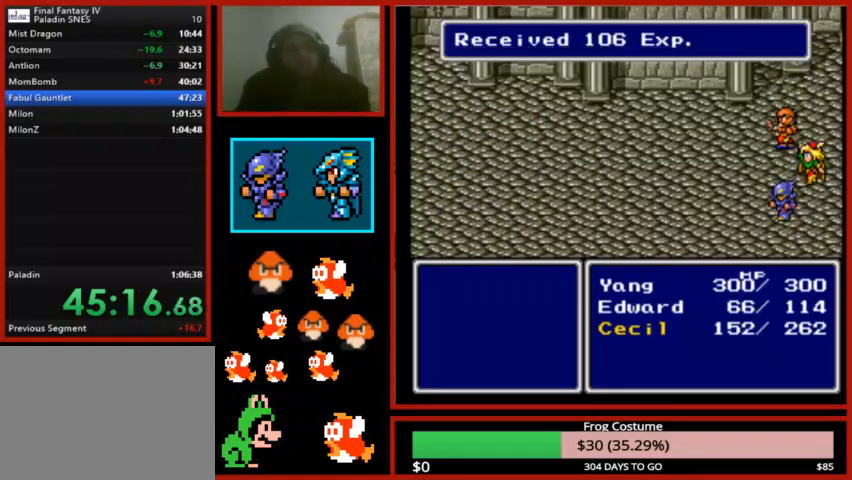
{"buttons": [], "left_stick": "center", "right_stick": "center", "events": [[33, "CIRCLE", "up"], [100, "CIRCLE", "down"], [167, "CIRCLE", "up"], [233, "CIRCLE", "down"], [333, "CIRCLE", "up"], [400, "CIRCLE", "down"], [500, "CIRCLE", "up"]]}
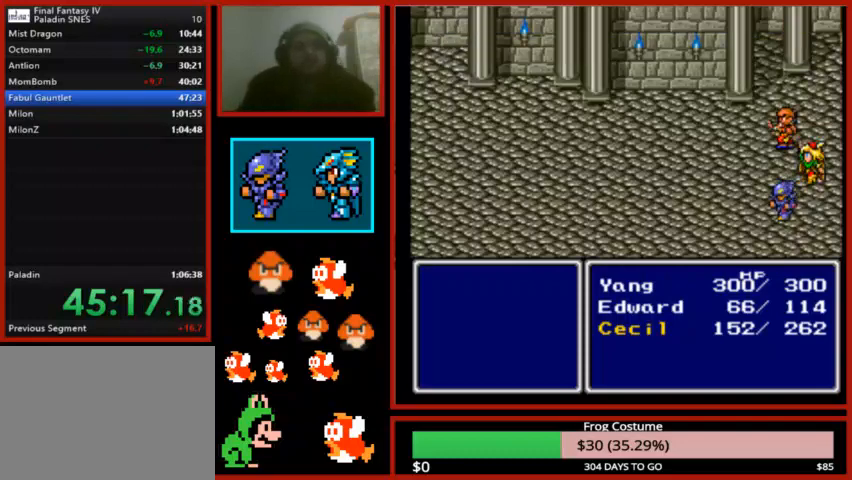
{"buttons": ["CIRCLE"], "left_stick": "center", "right_stick": "center", "events": [[67, "CIRCLE", "down"], [200, "CIRCLE", "up"], [233, "CIRCLE", "down"], [333, "CIRCLE", "up"], [433, "CIRCLE", "down"]]}
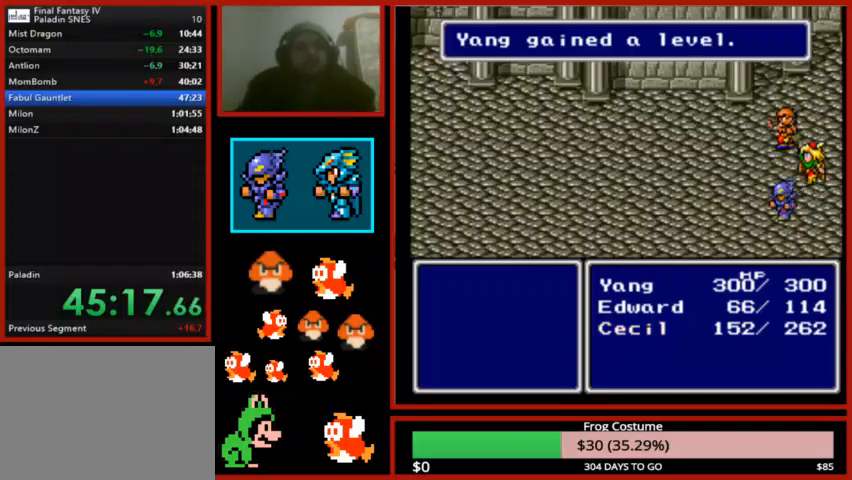
{"buttons": ["CIRCLE"], "left_stick": "center", "right_stick": "center", "events": [[33, "CIRCLE", "up"], [133, "CIRCLE", "down"], [200, "CIRCLE", "up"], [300, "CIRCLE", "down"], [367, "CIRCLE", "up"], [467, "CIRCLE", "down"]]}
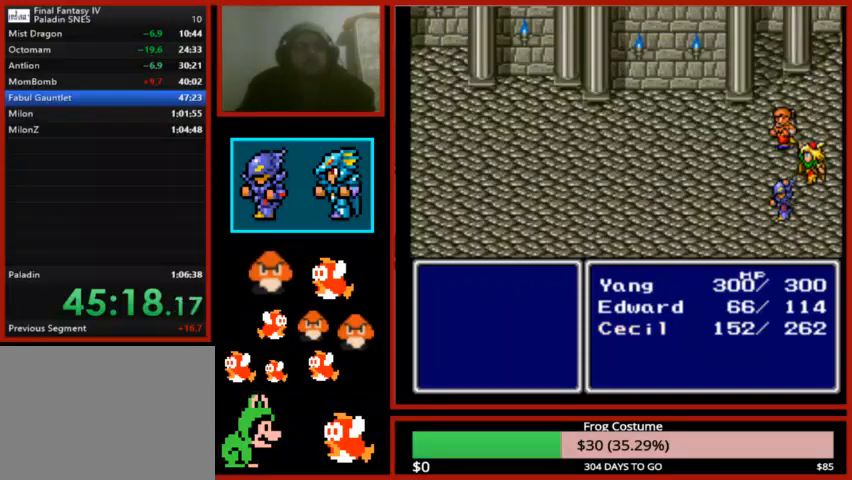
{"buttons": ["CIRCLE"], "left_stick": "center", "right_stick": "center", "events": [[67, "CIRCLE", "up"], [133, "CIRCLE", "down"], [233, "CIRCLE", "up"], [300, "CIRCLE", "down"], [400, "CIRCLE", "up"], [500, "CIRCLE", "down"]]}
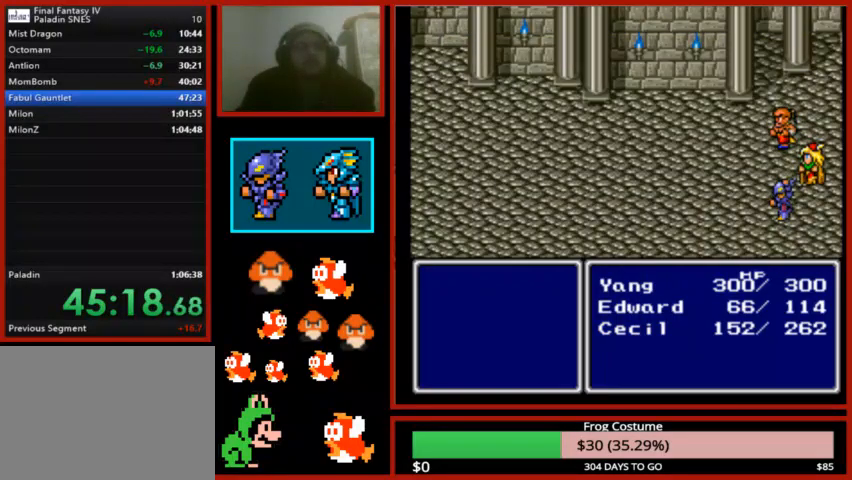
{"buttons": [], "left_stick": "center", "right_stick": "center", "events": [[33, "CIRCLE", "up"], [133, "CIRCLE", "down"], [267, "CIRCLE", "up"], [333, "CIRCLE", "down"], [433, "CIRCLE", "up"]]}
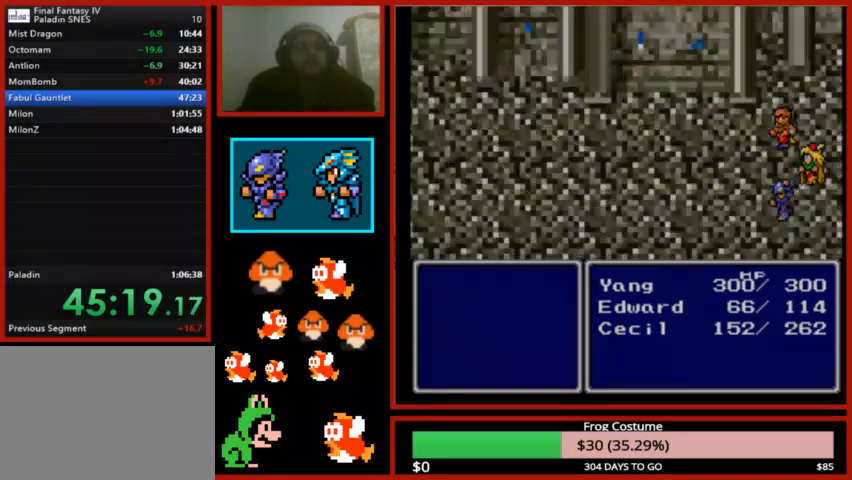
{"buttons": ["CIRCLE"], "left_stick": "center", "right_stick": "center", "events": [[33, "CIRCLE", "down"], [133, "CIRCLE", "up"], [233, "CIRCLE", "down"], [367, "CIRCLE", "up"], [433, "CIRCLE", "down"]]}
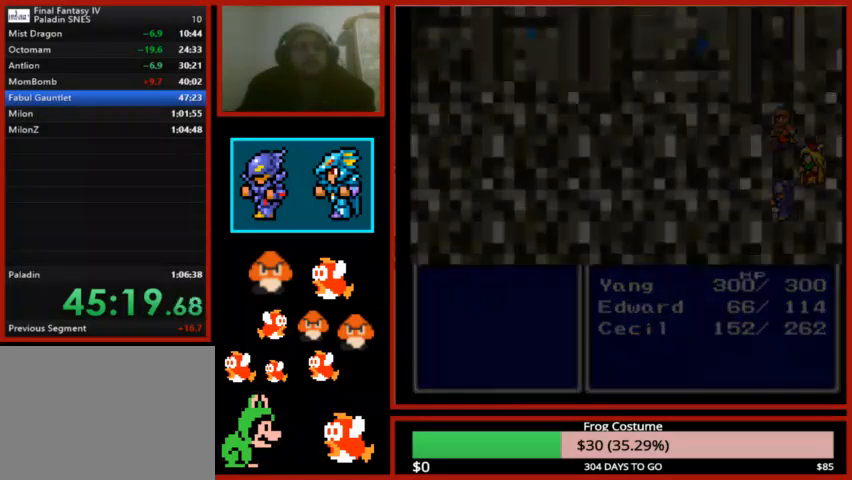
{"buttons": ["CIRCLE"], "left_stick": "center", "right_stick": "center", "events": [[67, "CIRCLE", "up"], [133, "CIRCLE", "down"], [267, "CIRCLE", "up"], [433, "CIRCLE", "down"]]}
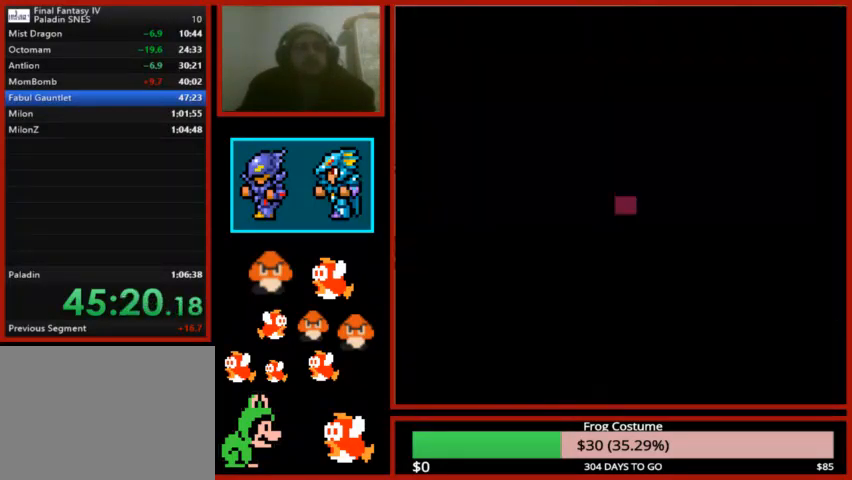
{"buttons": [], "left_stick": "center", "right_stick": "center", "events": [[33, "CIRCLE", "up"], [33, "L2", "down"], [67, "L1", "down"], [167, "CIRCLE", "down"], [200, "L1", "up"], [267, "CIRCLE", "up"], [267, "L2", "up"], [367, "CIRCLE", "down"], [433, "CIRCLE", "up"]]}
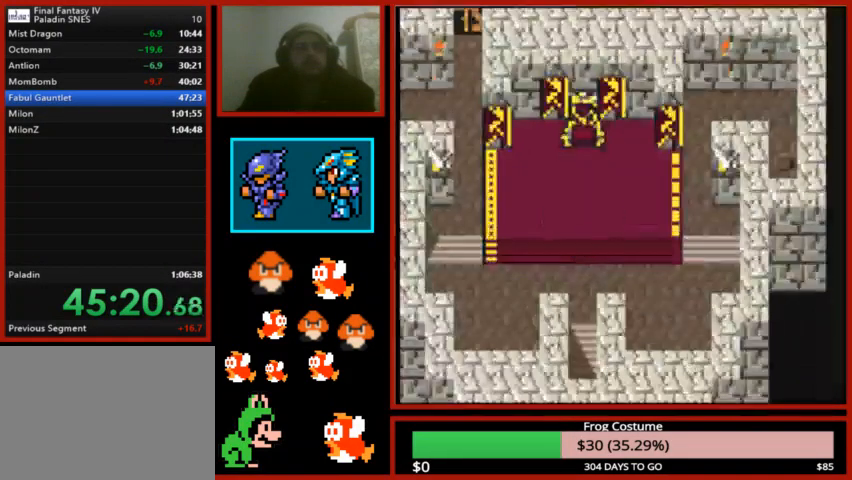
{"buttons": ["CIRCLE"], "left_stick": "center", "right_stick": "center", "events": [[67, "CIRCLE", "down"], [133, "CIRCLE", "up"], [233, "CIRCLE", "down"], [333, "CIRCLE", "up"], [433, "CIRCLE", "down"]]}
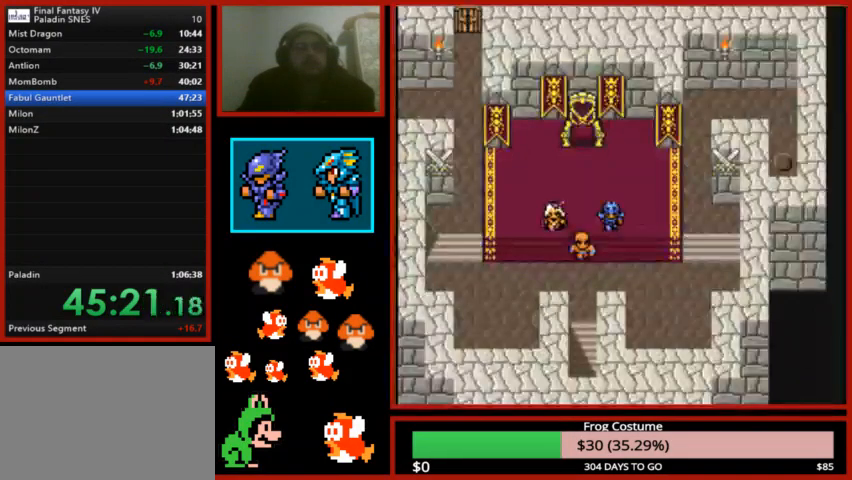
{"buttons": [], "left_stick": "center", "right_stick": "center", "events": [[33, "CIRCLE", "up"], [133, "CIRCLE", "down"], [267, "CIRCLE", "up"], [333, "CIRCLE", "down"], [467, "CIRCLE", "up"]]}
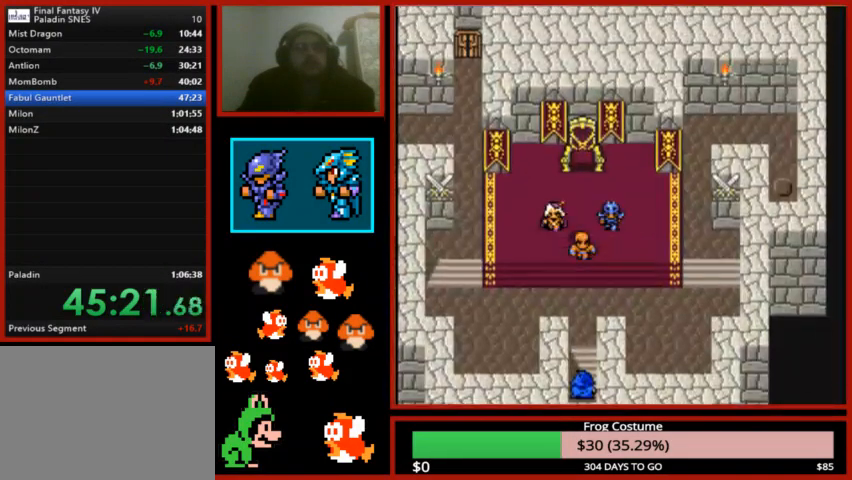
{"buttons": ["CIRCLE"], "left_stick": "center", "right_stick": "center", "events": [[33, "CIRCLE", "down"], [167, "CIRCLE", "up"], [233, "CIRCLE", "down"], [400, "CIRCLE", "up"], [467, "CIRCLE", "down"]]}
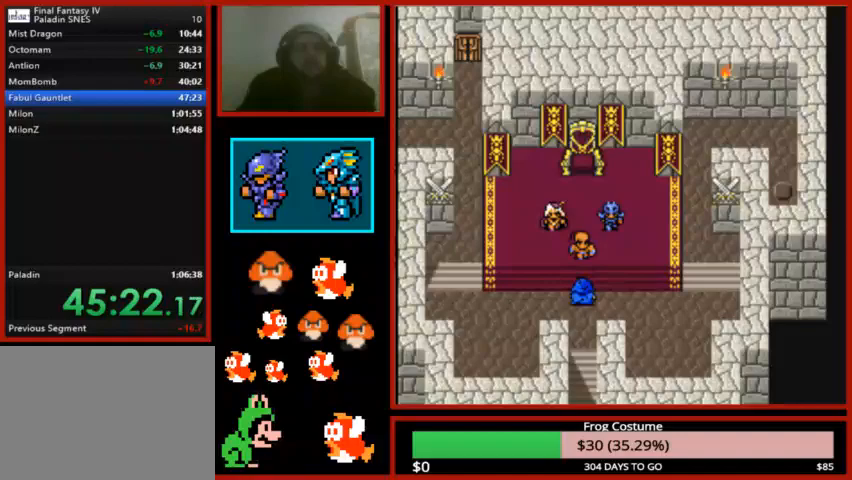
{"buttons": [], "left_stick": "center", "right_stick": "center", "events": [[300, "CIRCLE", "up"], [400, "CIRCLE", "down"], [500, "CIRCLE", "up"]]}
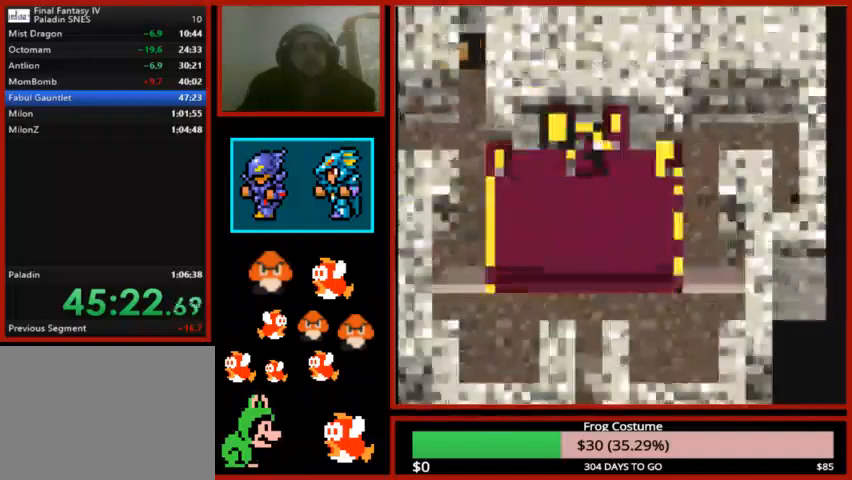
{"buttons": [], "left_stick": "center", "right_stick": "center", "events": [[100, "CIRCLE", "down"], [233, "CIRCLE", "up"], [400, "CIRCLE", "down"], [500, "CIRCLE", "up"]]}
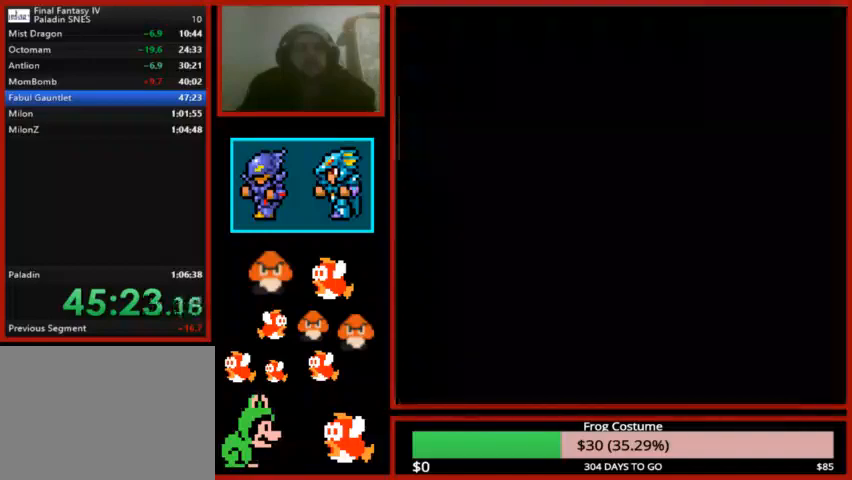
{"buttons": [], "left_stick": "center", "right_stick": "center", "events": []}
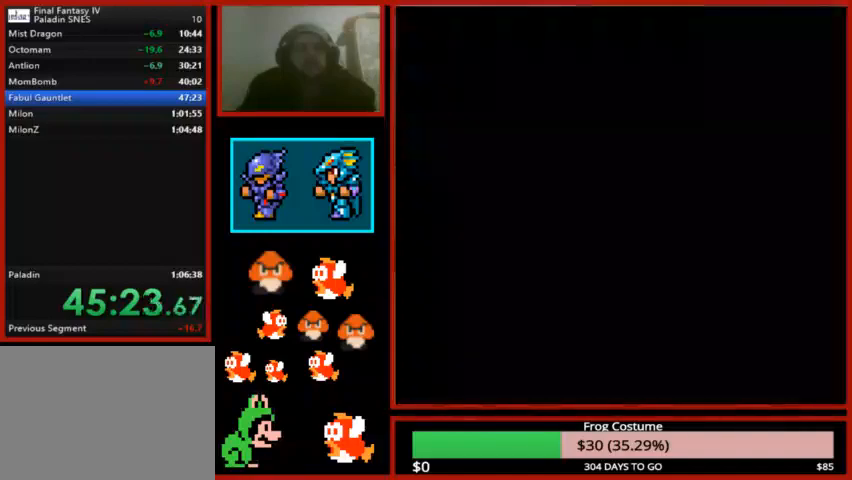
{"buttons": [], "left_stick": "center", "right_stick": "center", "events": []}
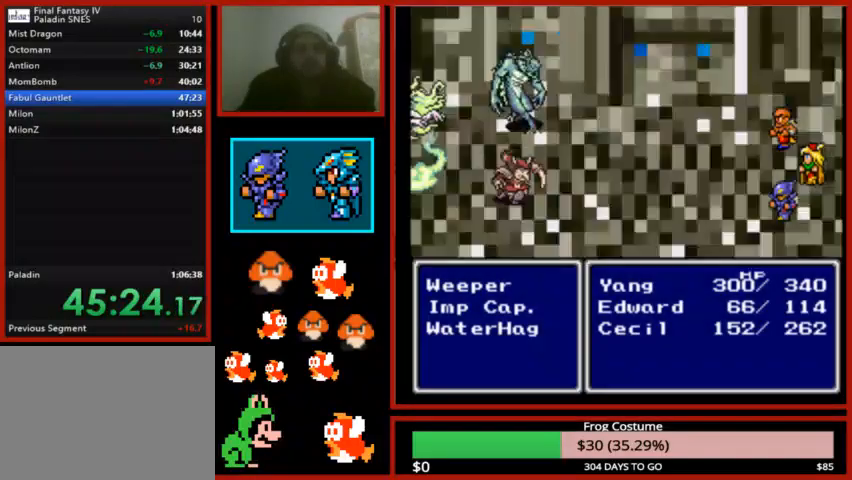
{"buttons": [], "left_stick": "center", "right_stick": "center", "events": []}
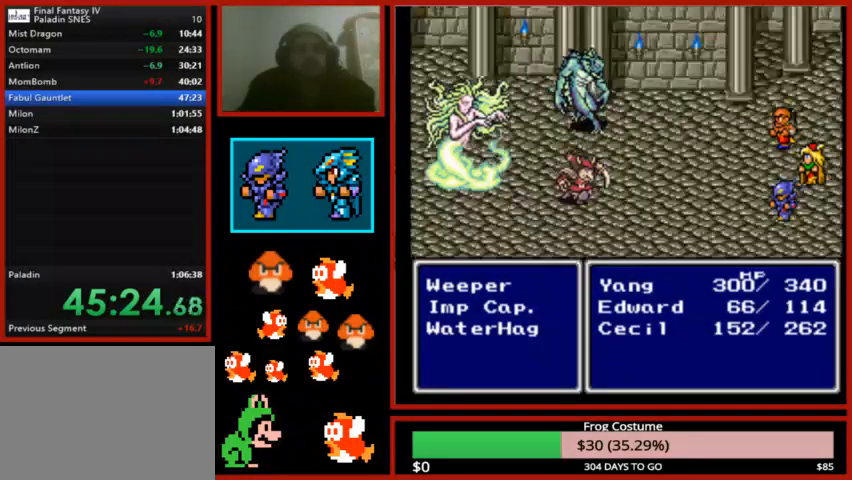
{"buttons": [], "left_stick": "center", "right_stick": "center", "events": []}
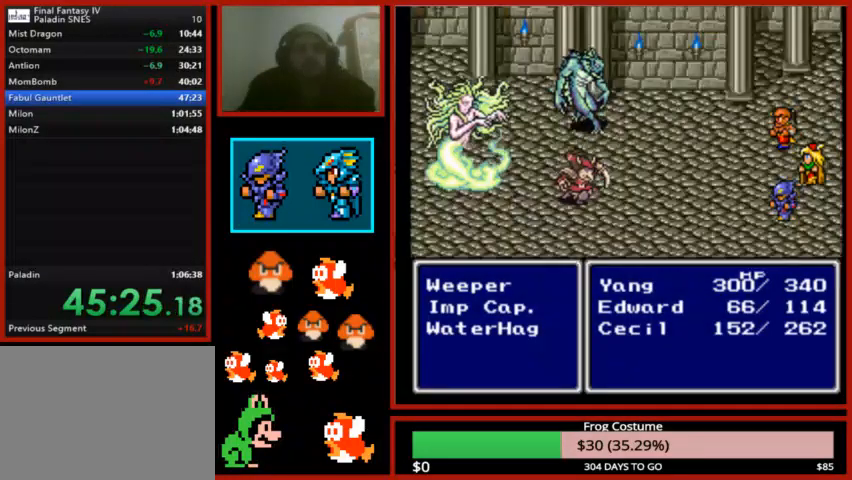
{"buttons": ["L1", "R1"], "left_stick": "center", "right_stick": "center", "events": [[367, "L1", "down"], [400, "R1", "down"]]}